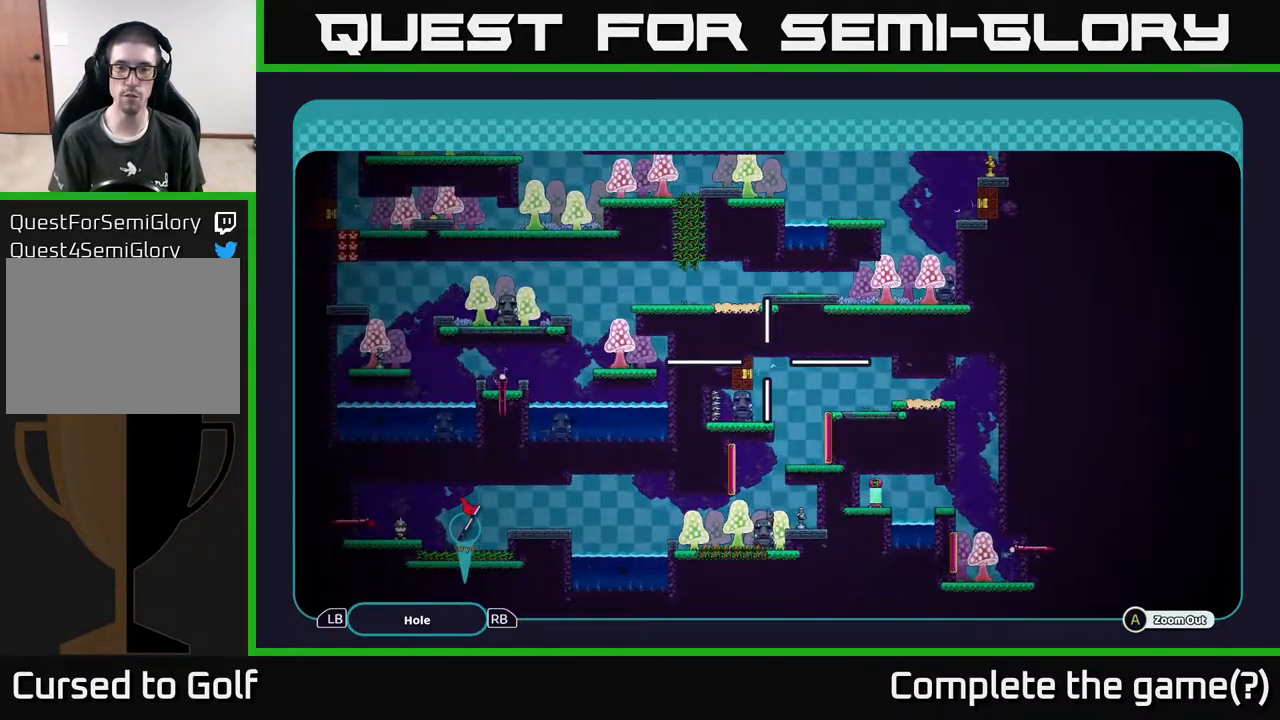
Gameplay with a controller (Xbox layout); each line is a JSON object with the inputs held at the frame after it. "events" lists button and stick changes between this image and that frame as [ms after this image, input, new state], when the widget could be followed in between.
{"buttons": ["A"], "left_stick": "right", "right_stick": "center", "events": [[133, "left_stick", "right"]]}
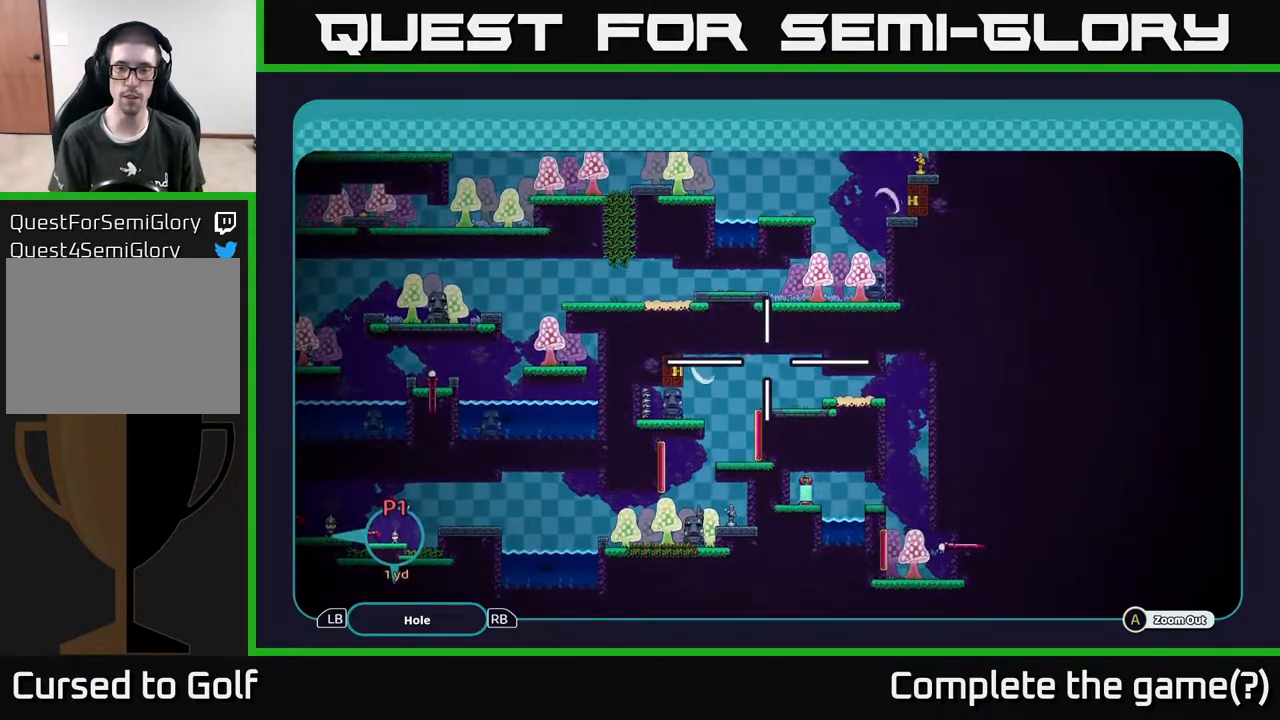
{"buttons": ["A"], "left_stick": "center", "right_stick": "center", "events": [[167, "left_stick", "down-right"], [433, "left_stick", "center"]]}
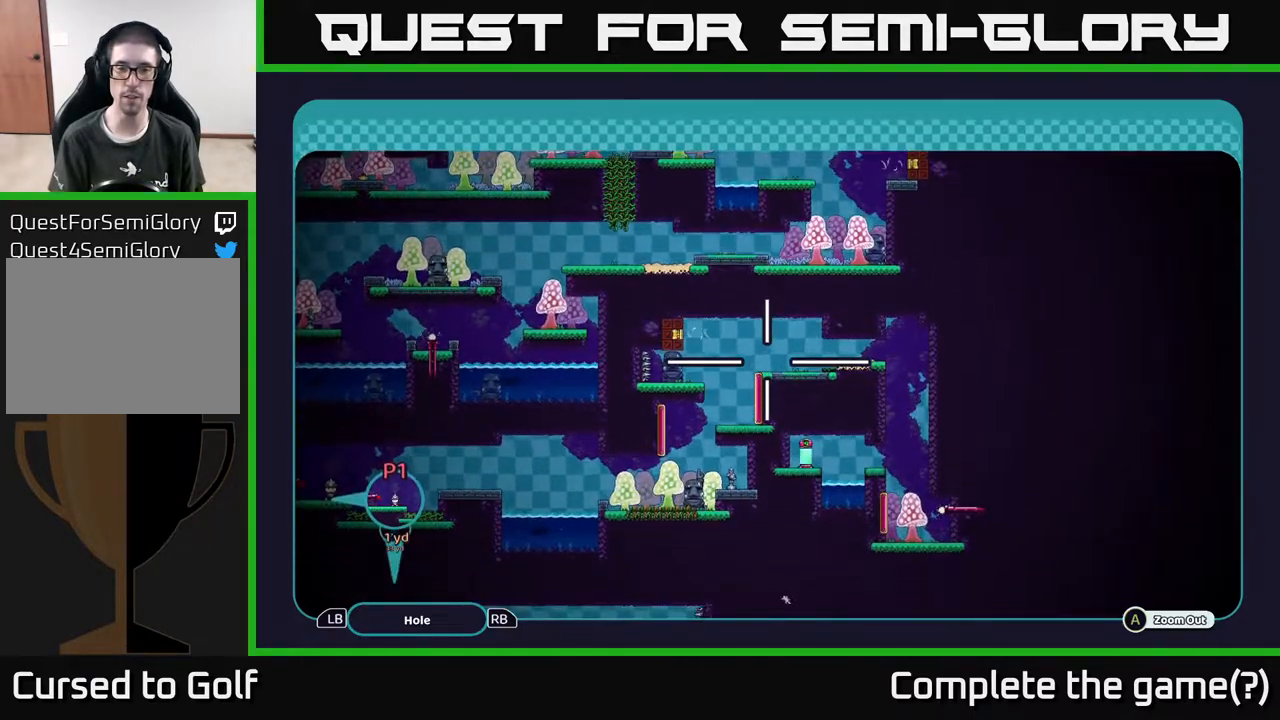
{"buttons": ["A"], "left_stick": "center", "right_stick": "center", "events": [[117, "left_stick", "right"], [367, "left_stick", "center"]]}
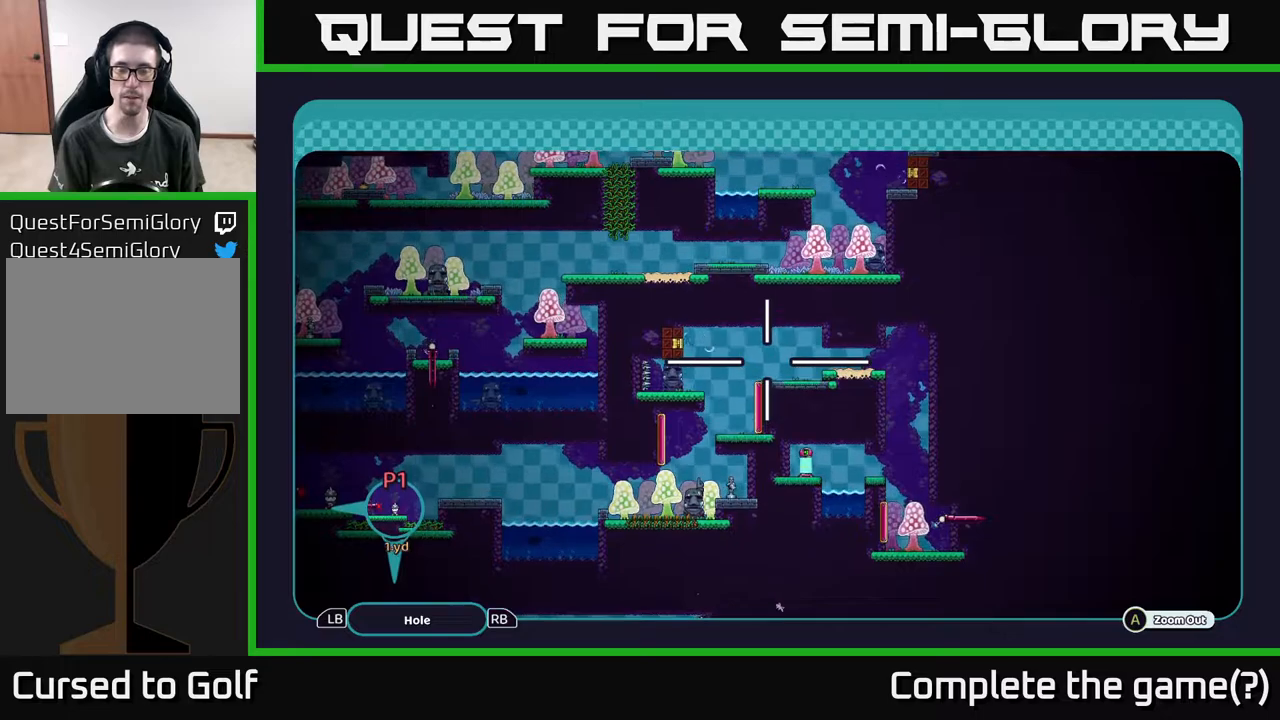
{"buttons": ["A"], "left_stick": "down", "right_stick": "center", "events": [[367, "left_stick", "down"]]}
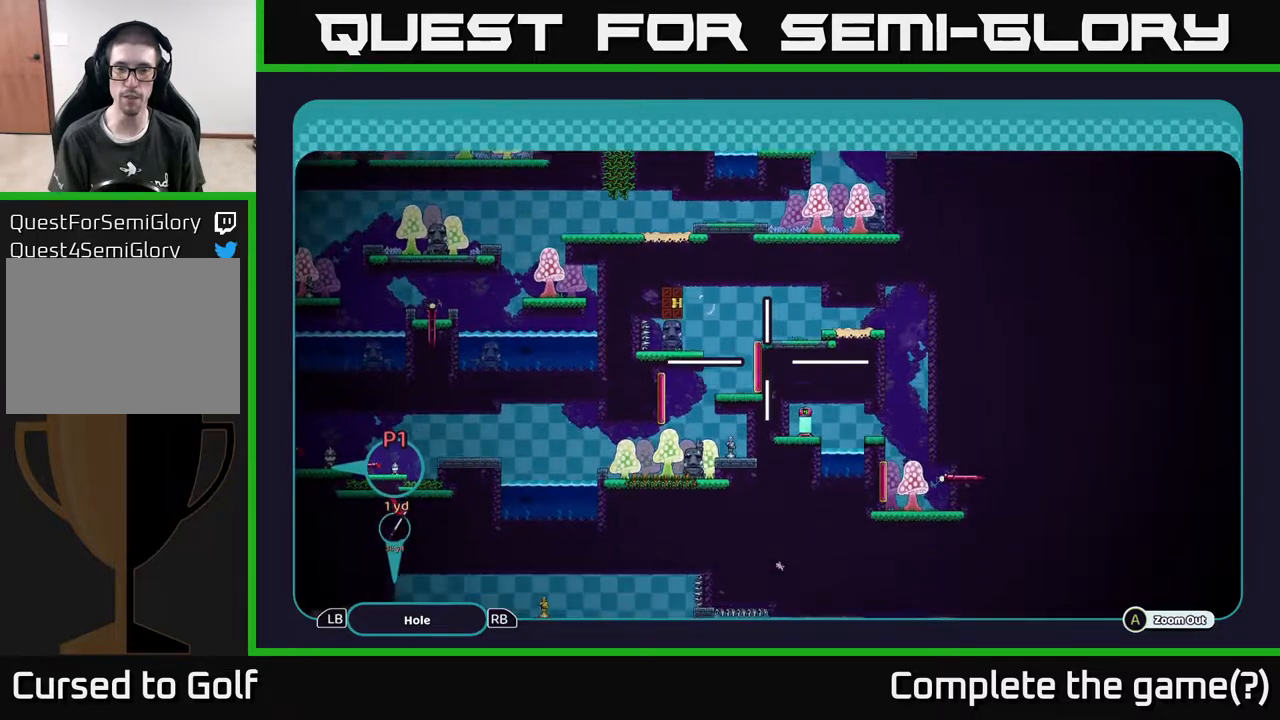
{"buttons": ["A"], "left_stick": "center", "right_stick": "center", "events": [[183, "left_stick", "center"]]}
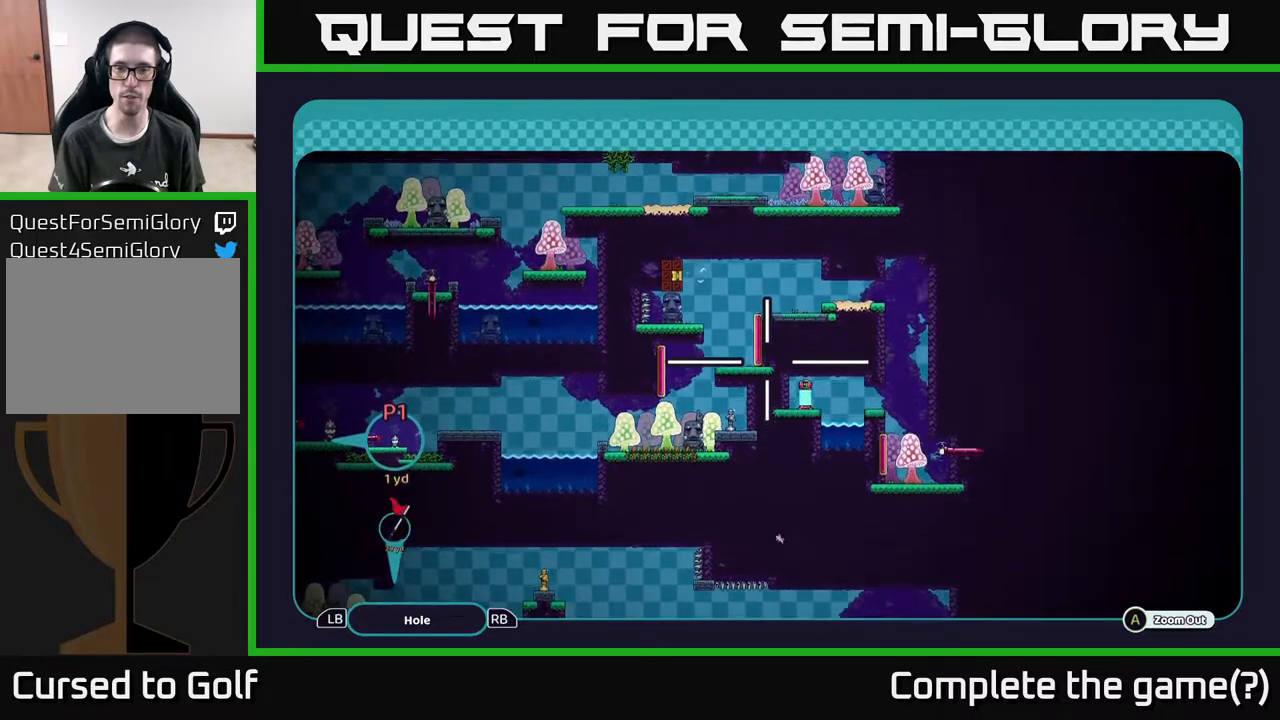
{"buttons": ["A"], "left_stick": "center", "right_stick": "center", "events": [[17, "left_stick", "up-right"], [200, "left_stick", "right"], [333, "left_stick", "center"]]}
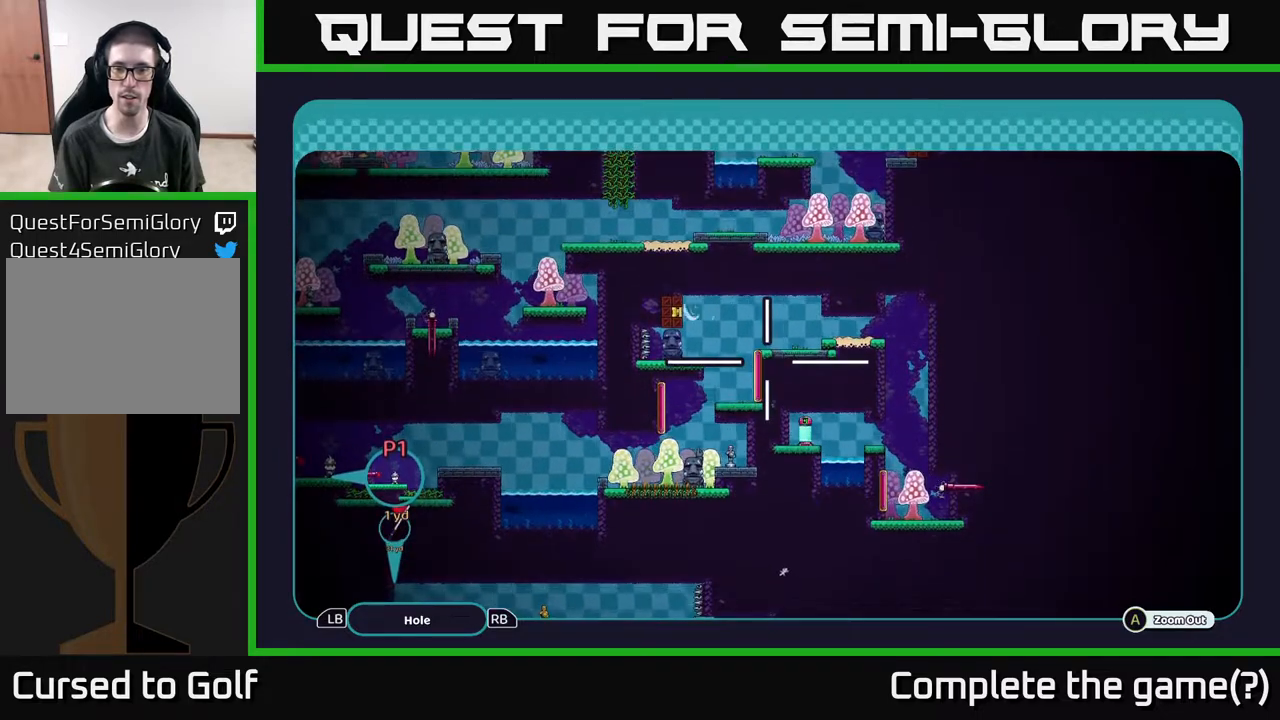
{"buttons": ["A"], "left_stick": "center", "right_stick": "center", "events": []}
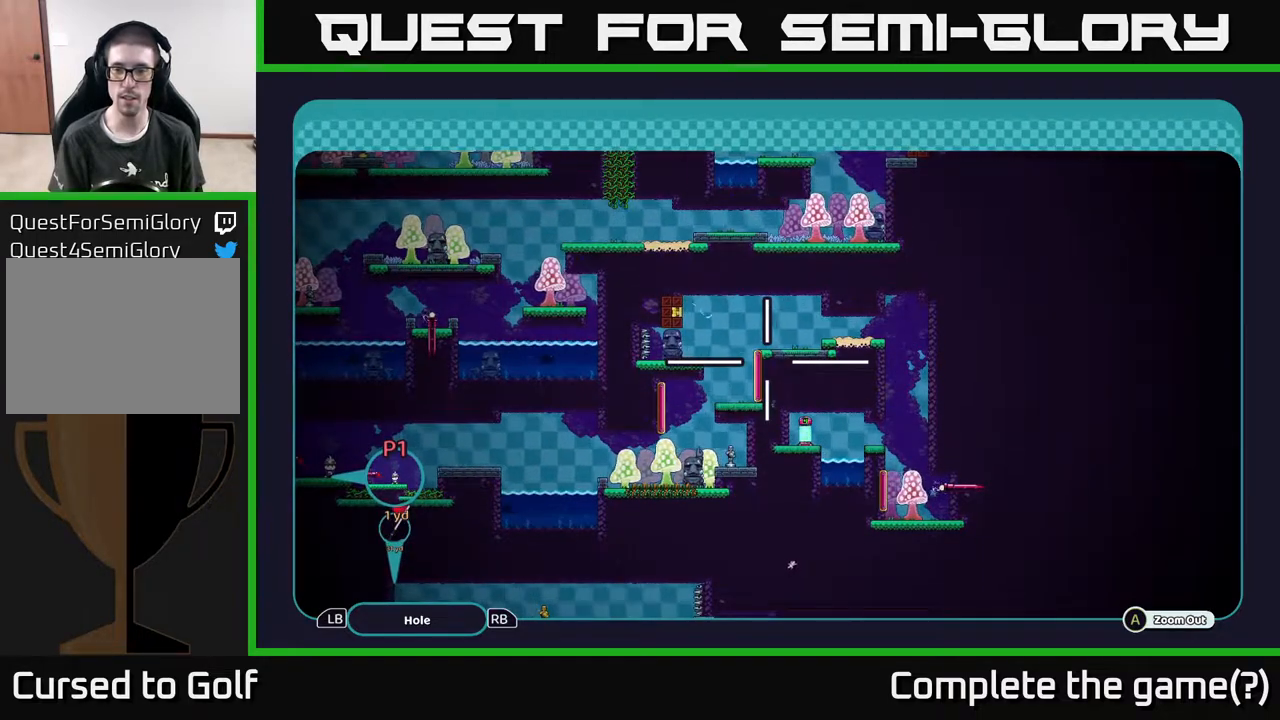
{"buttons": ["A"], "left_stick": "center", "right_stick": "center", "events": []}
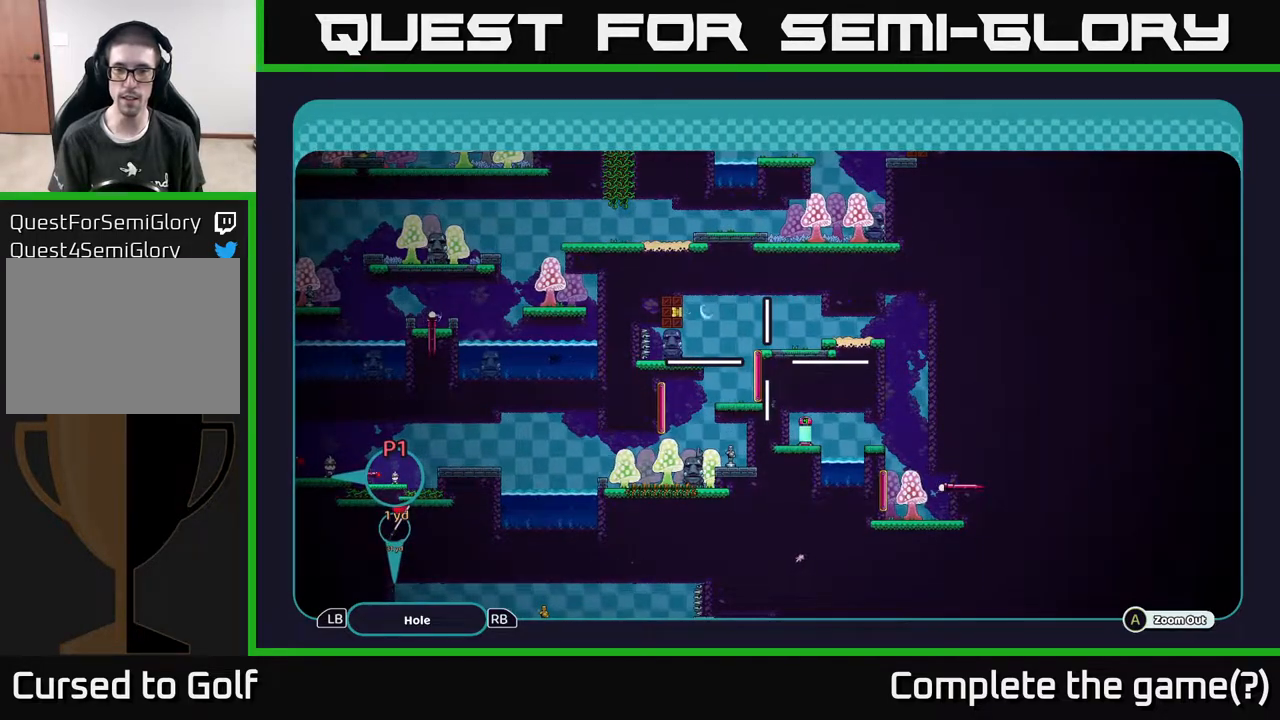
{"buttons": ["A"], "left_stick": "down", "right_stick": "center", "events": [[433, "left_stick", "down"]]}
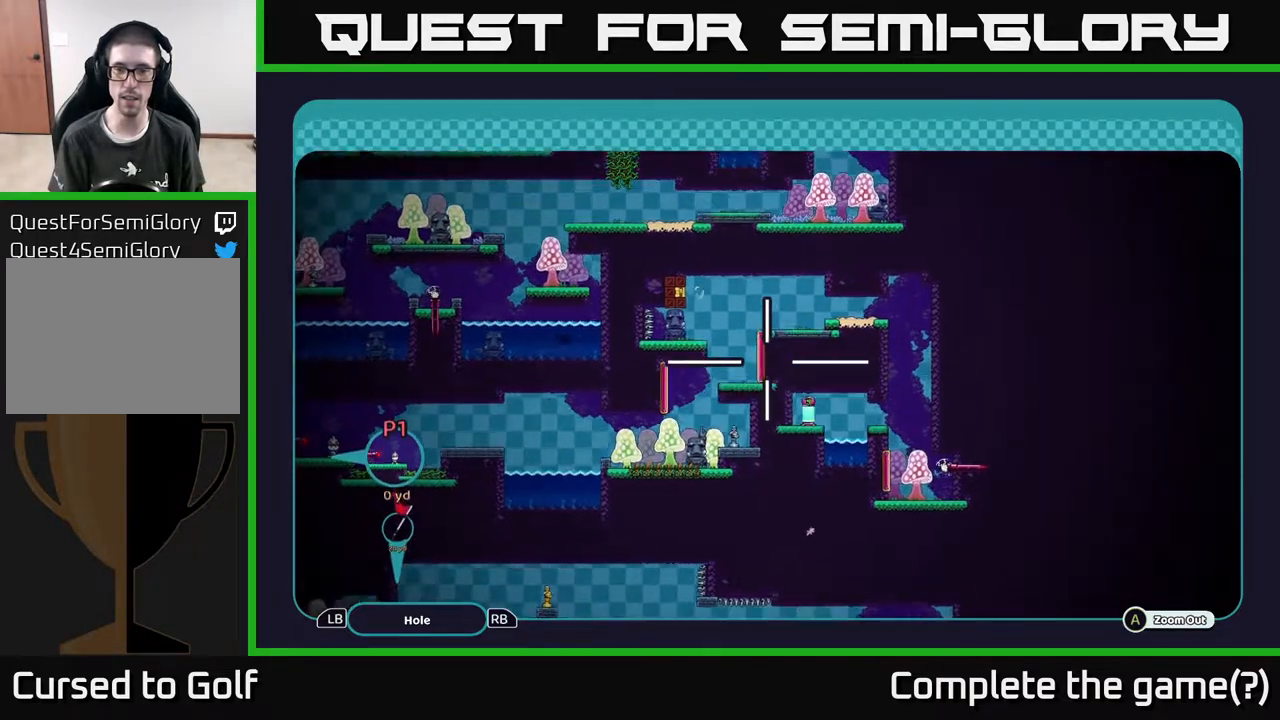
{"buttons": ["A"], "left_stick": "down-left", "right_stick": "center", "events": [[200, "left_stick", "down-left"]]}
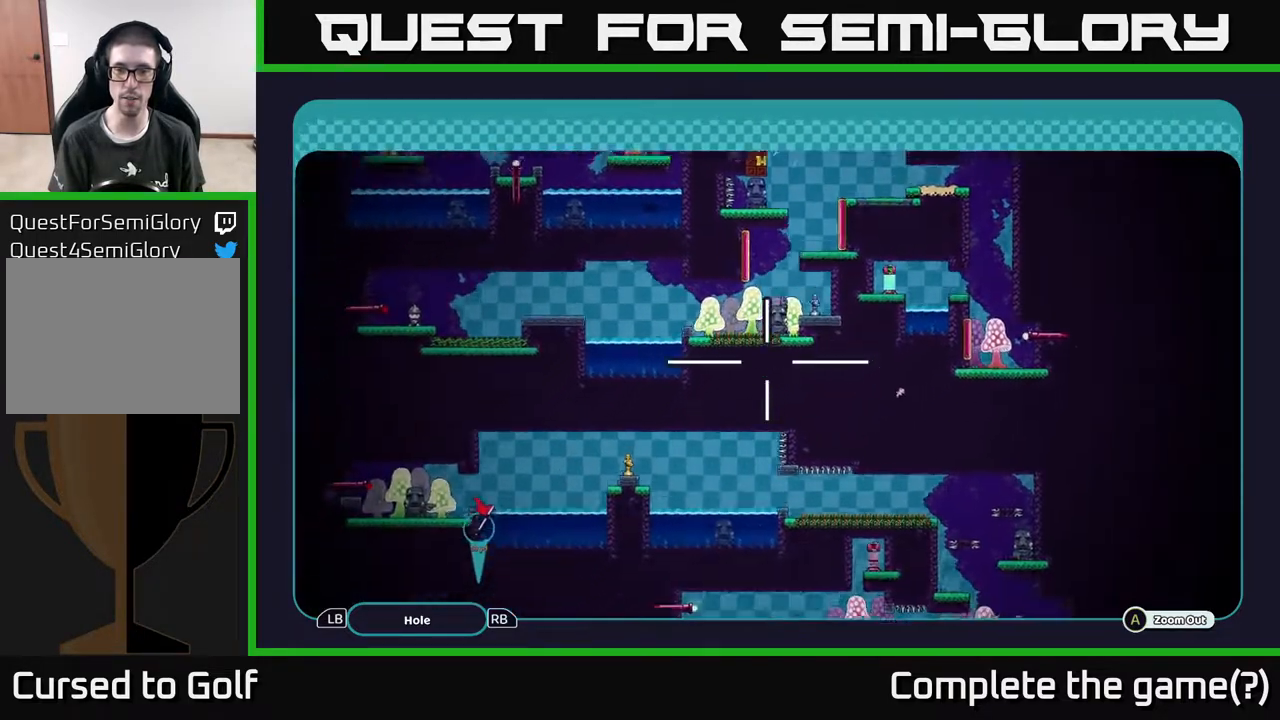
{"buttons": ["A"], "left_stick": "center", "right_stick": "center", "events": [[250, "left_stick", "center"]]}
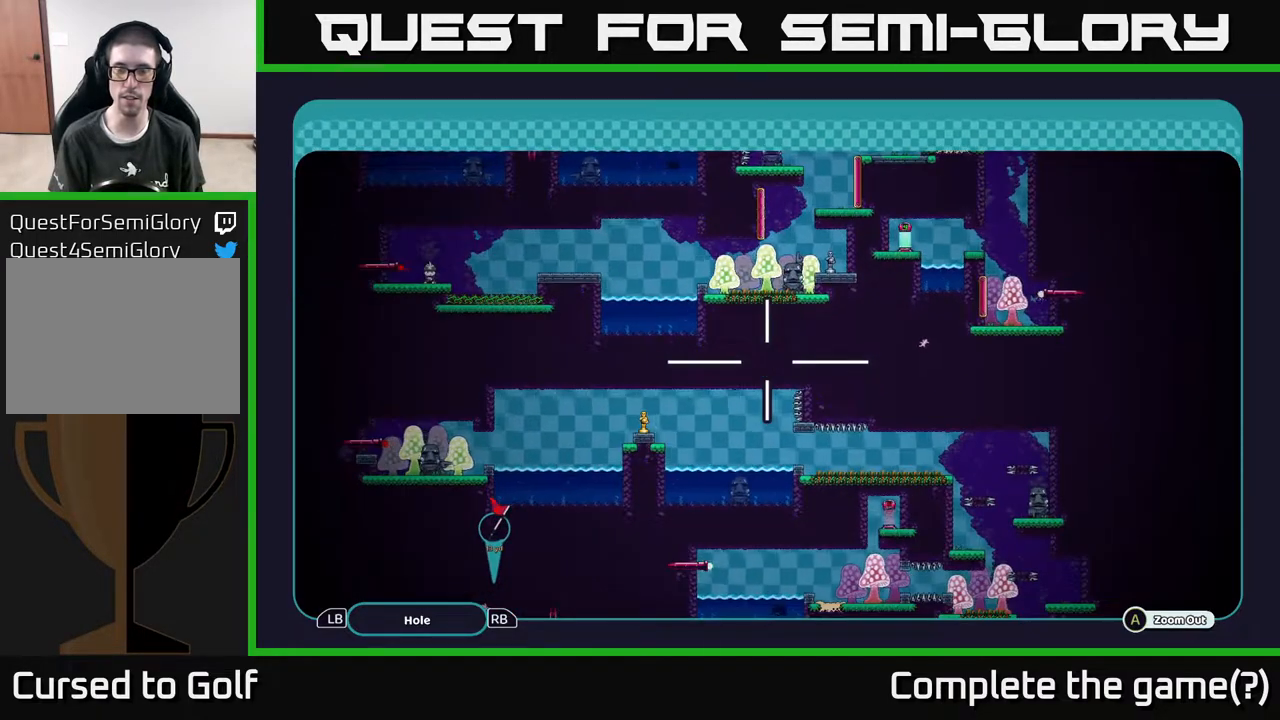
{"buttons": ["A"], "left_stick": "center", "right_stick": "center", "events": [[250, "left_stick", "up"], [417, "left_stick", "center"]]}
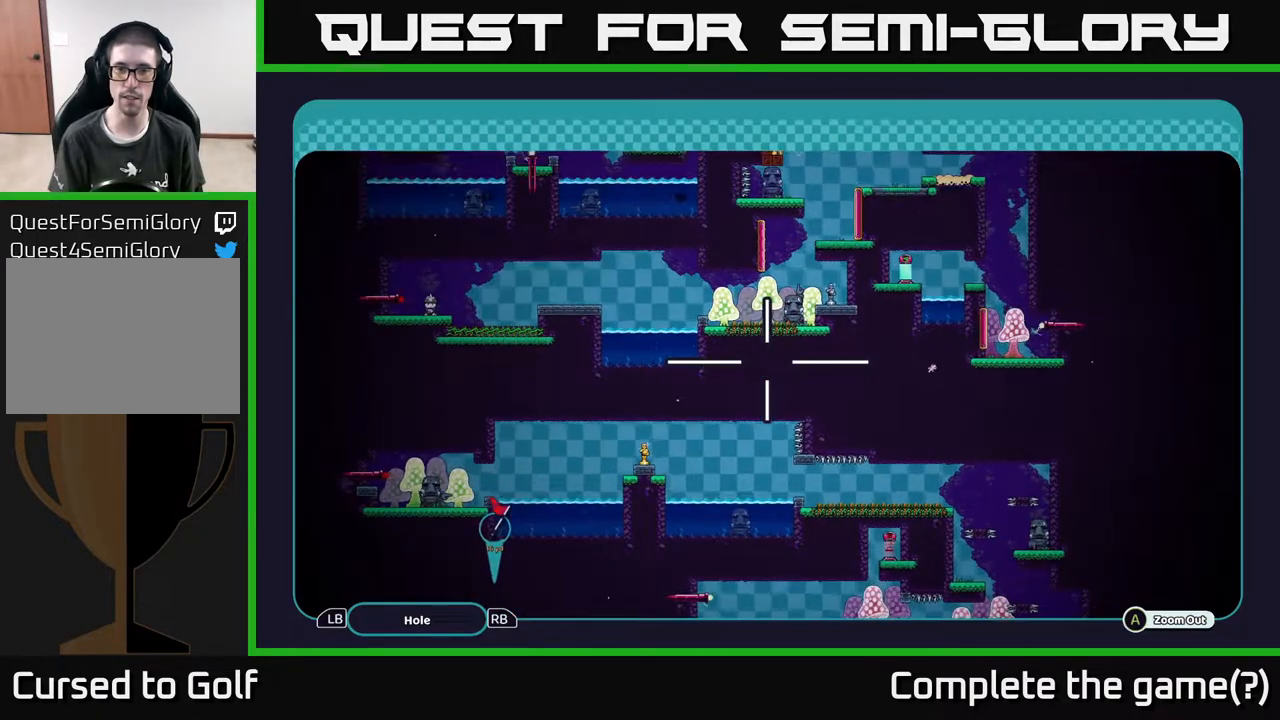
{"buttons": ["A"], "left_stick": "center", "right_stick": "center", "events": []}
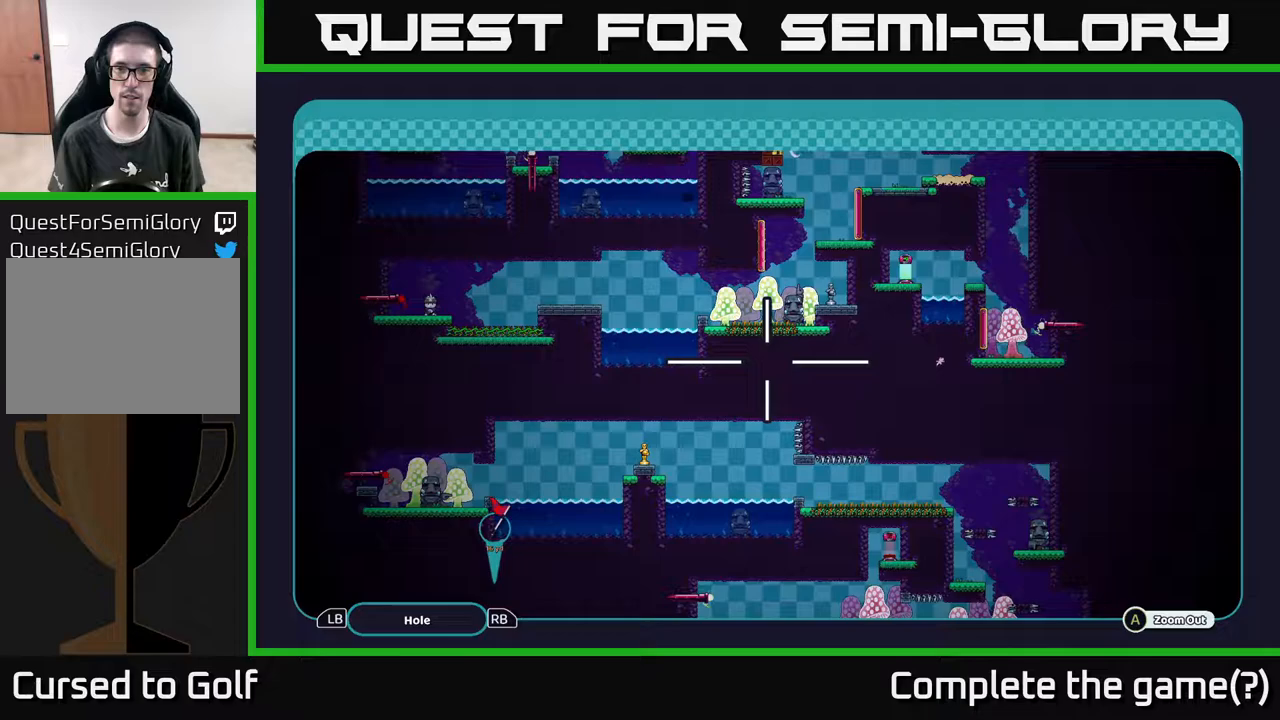
{"buttons": ["A"], "left_stick": "center", "right_stick": "center", "events": []}
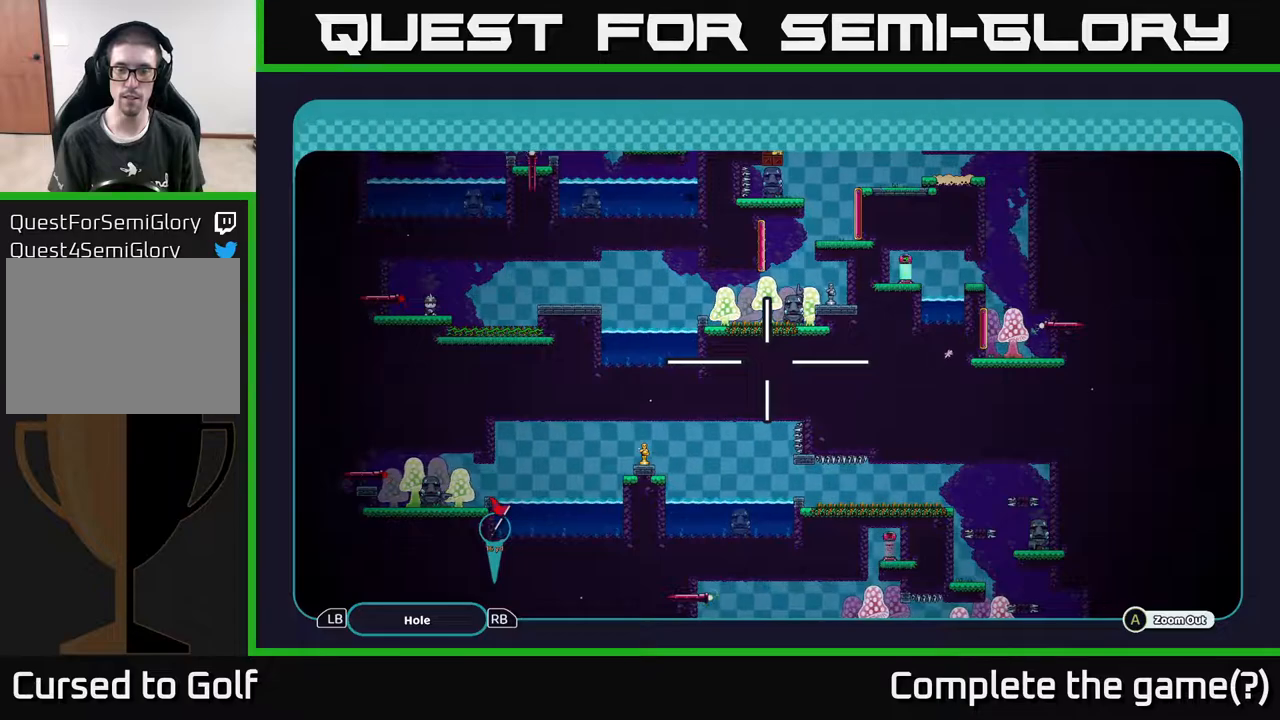
{"buttons": ["A"], "left_stick": "down", "right_stick": "center", "events": [[300, "left_stick", "down"]]}
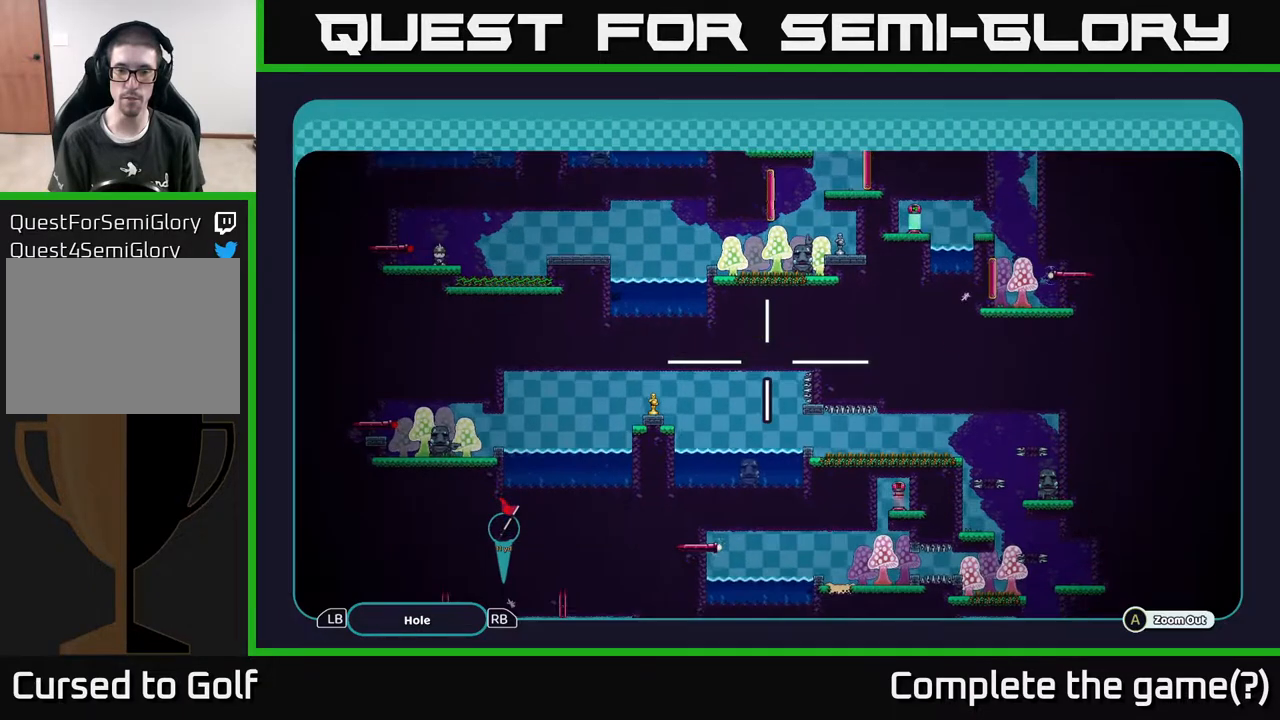
{"buttons": ["A"], "left_stick": "down-right", "right_stick": "center", "events": [[17, "left_stick", "center"], [217, "left_stick", "down"], [283, "left_stick", "down-right"]]}
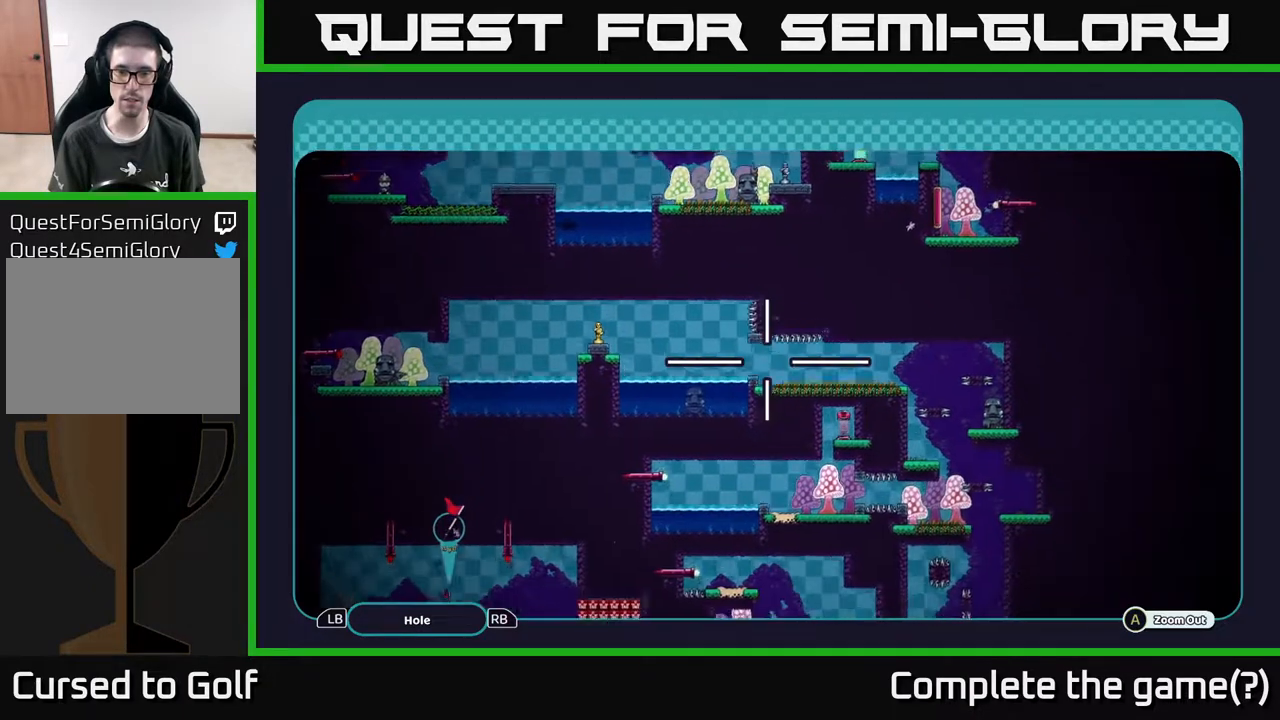
{"buttons": ["A"], "left_stick": "center", "right_stick": "center", "events": [[267, "left_stick", "center"]]}
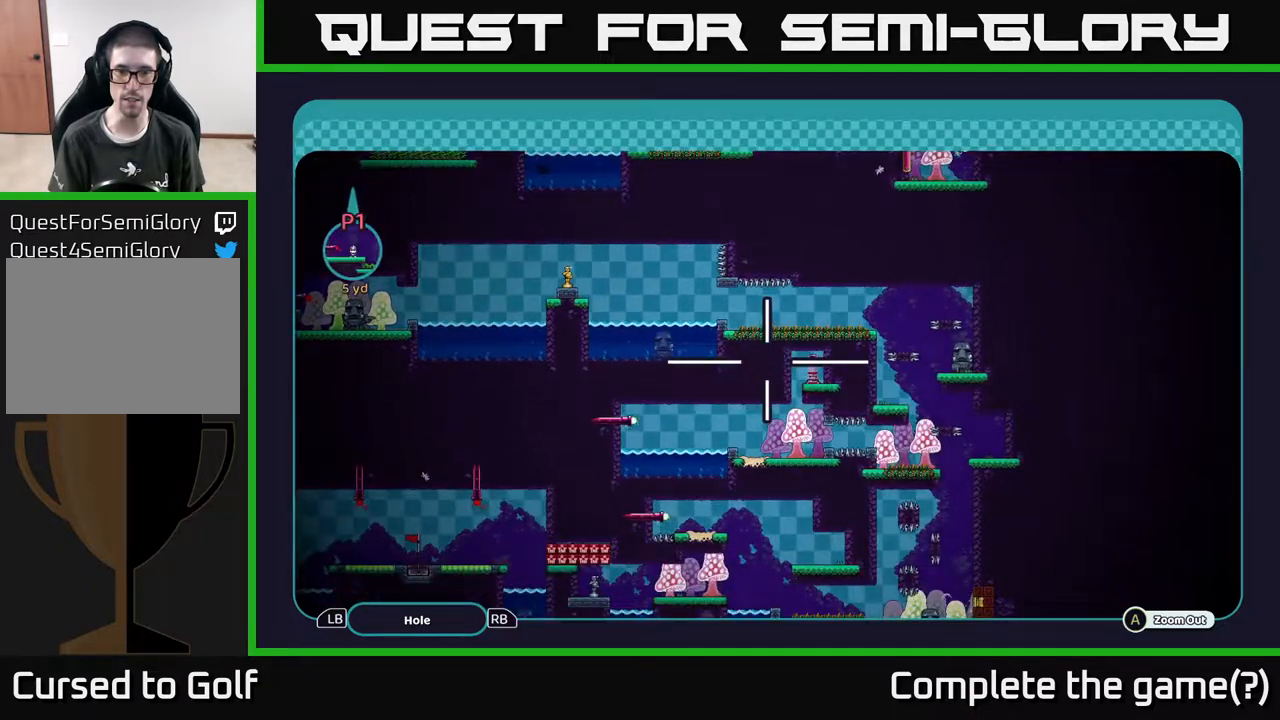
{"buttons": ["A"], "left_stick": "down", "right_stick": "center", "events": [[433, "left_stick", "down"]]}
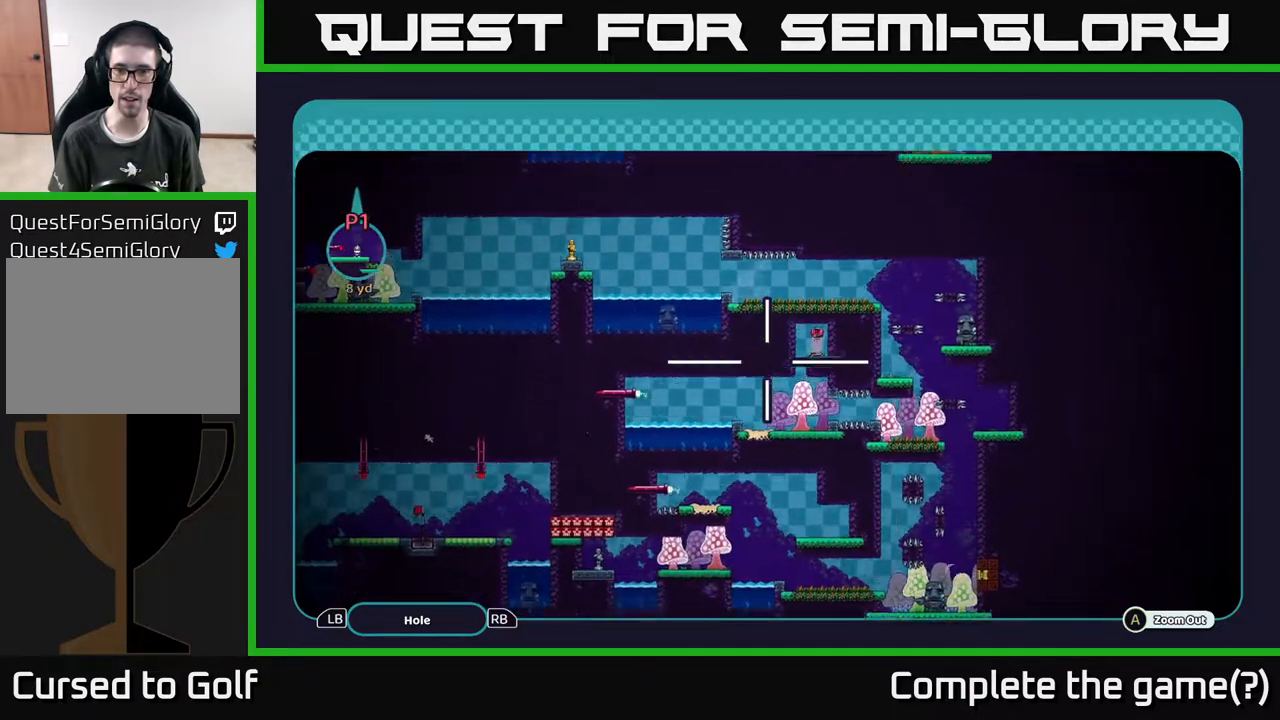
{"buttons": ["A"], "left_stick": "left", "right_stick": "center", "events": [[183, "left_stick", "left"], [317, "left_stick", "up-left"], [450, "left_stick", "left"]]}
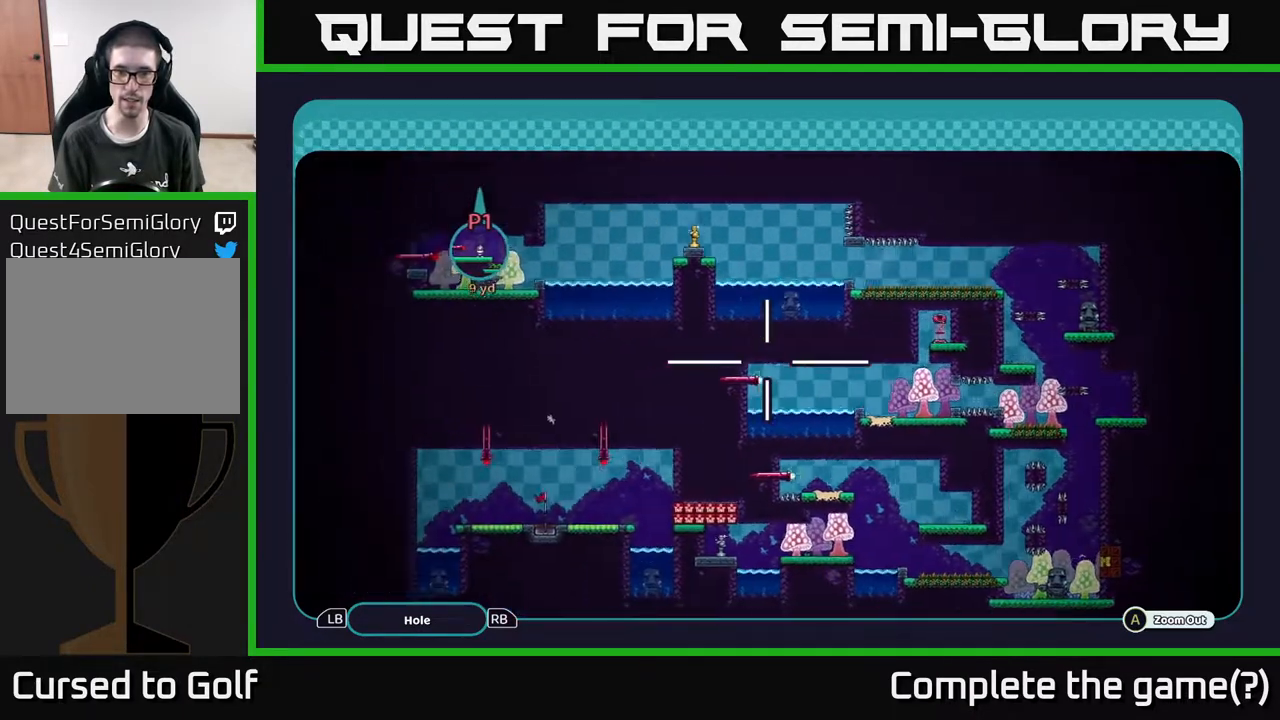
{"buttons": ["A"], "left_stick": "center", "right_stick": "center", "events": [[33, "left_stick", "down-left"], [250, "left_stick", "center"]]}
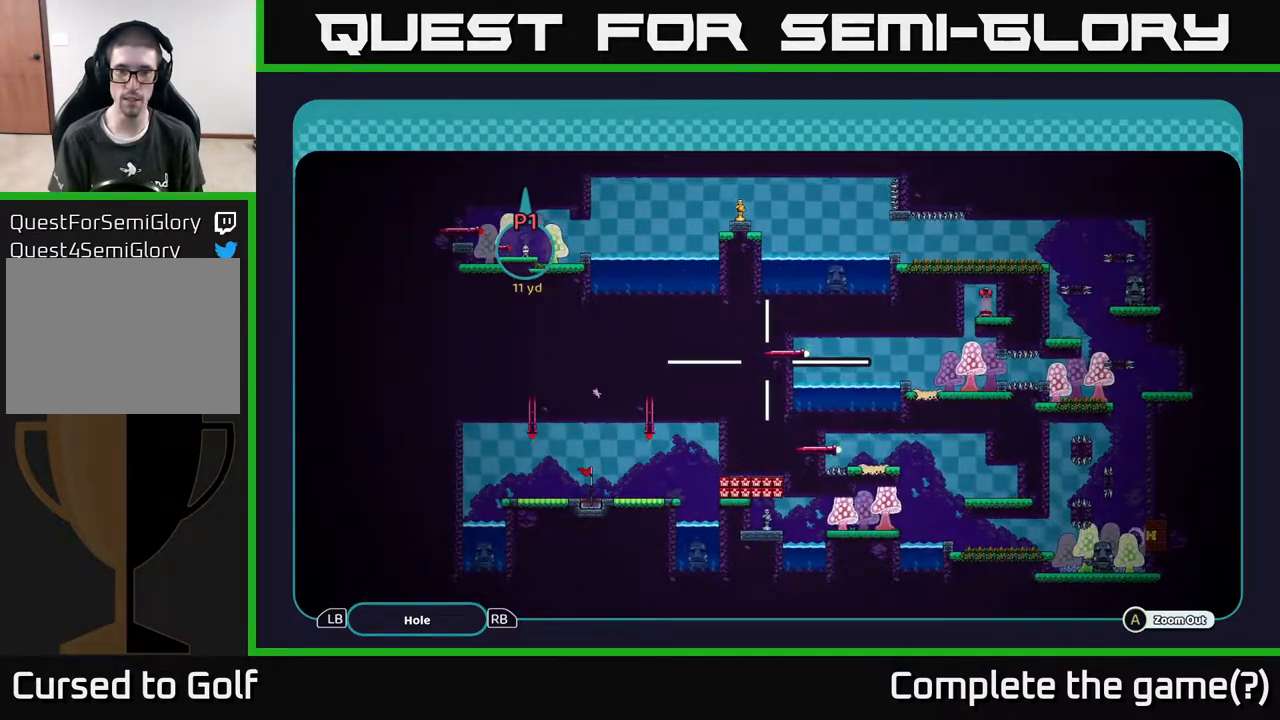
{"buttons": ["A"], "left_stick": "down-left", "right_stick": "center", "events": [[483, "left_stick", "down-left"]]}
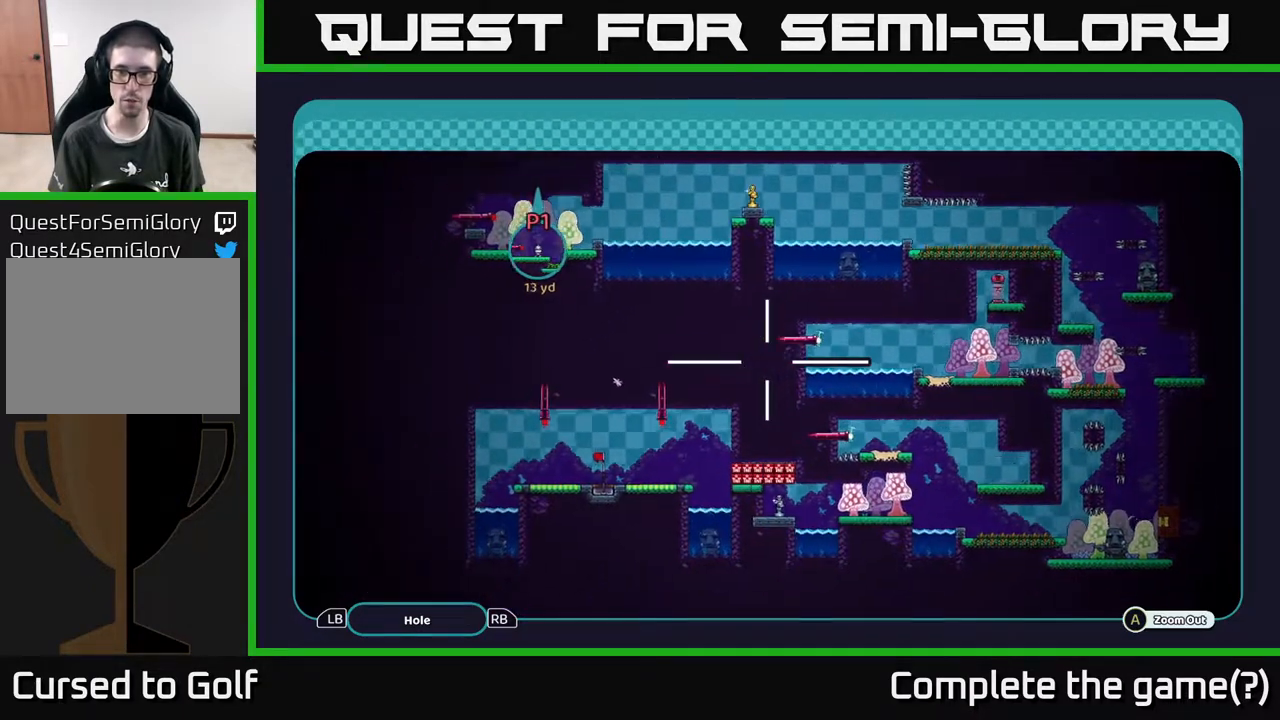
{"buttons": ["A"], "left_stick": "center", "right_stick": "center", "events": [[317, "left_stick", "left"], [483, "left_stick", "center"]]}
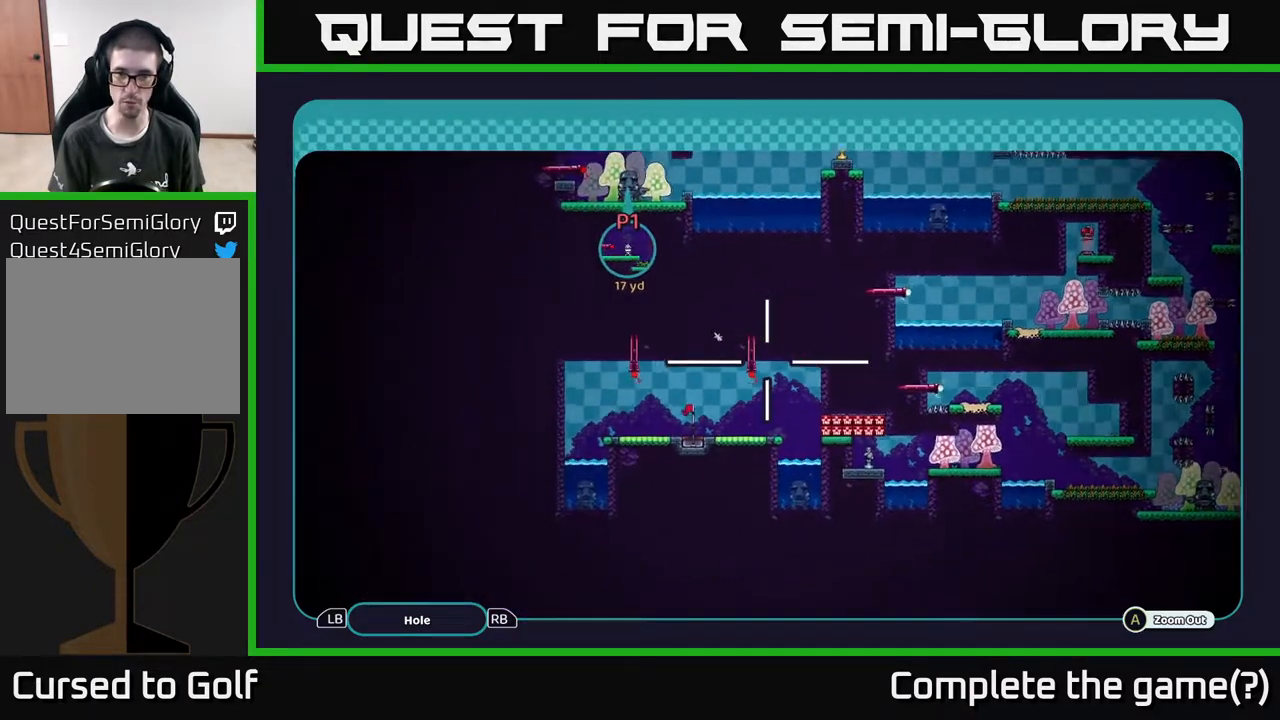
{"buttons": ["A"], "left_stick": "up-right", "right_stick": "center", "events": [[33, "left_stick", "down-left"], [233, "left_stick", "center"], [300, "left_stick", "up-right"]]}
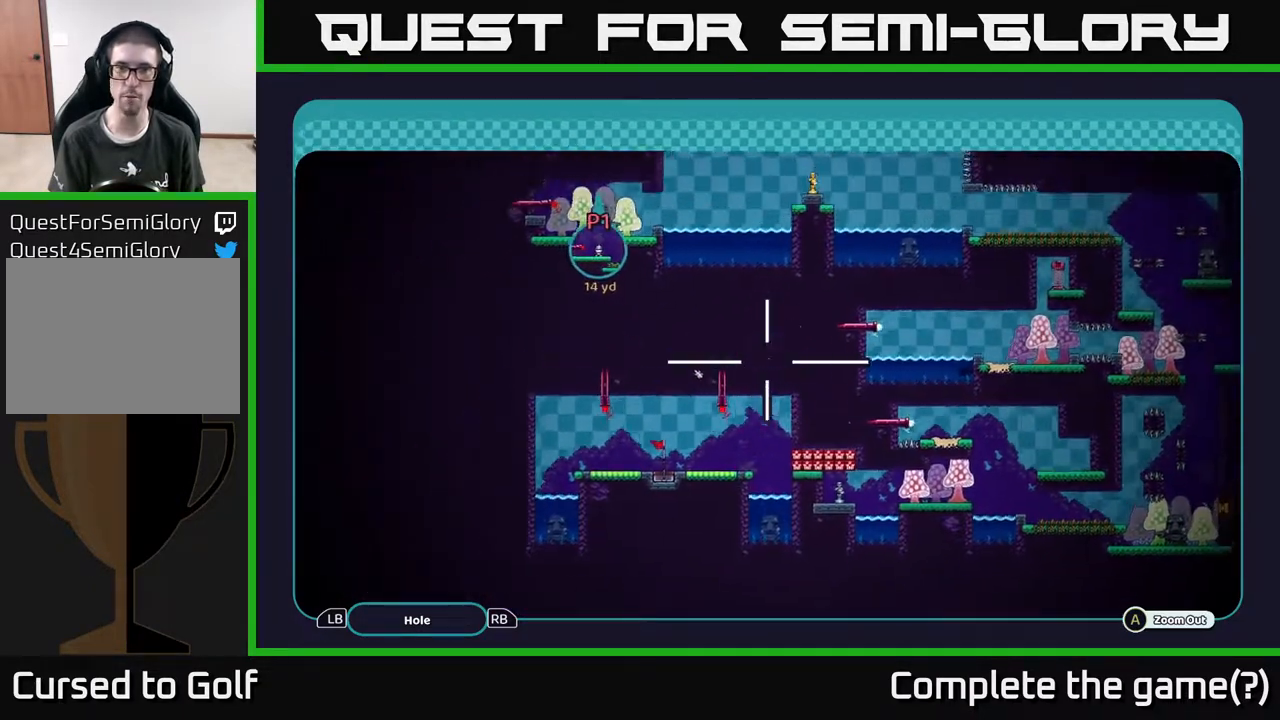
{"buttons": ["A"], "left_stick": "up-right", "right_stick": "center", "events": []}
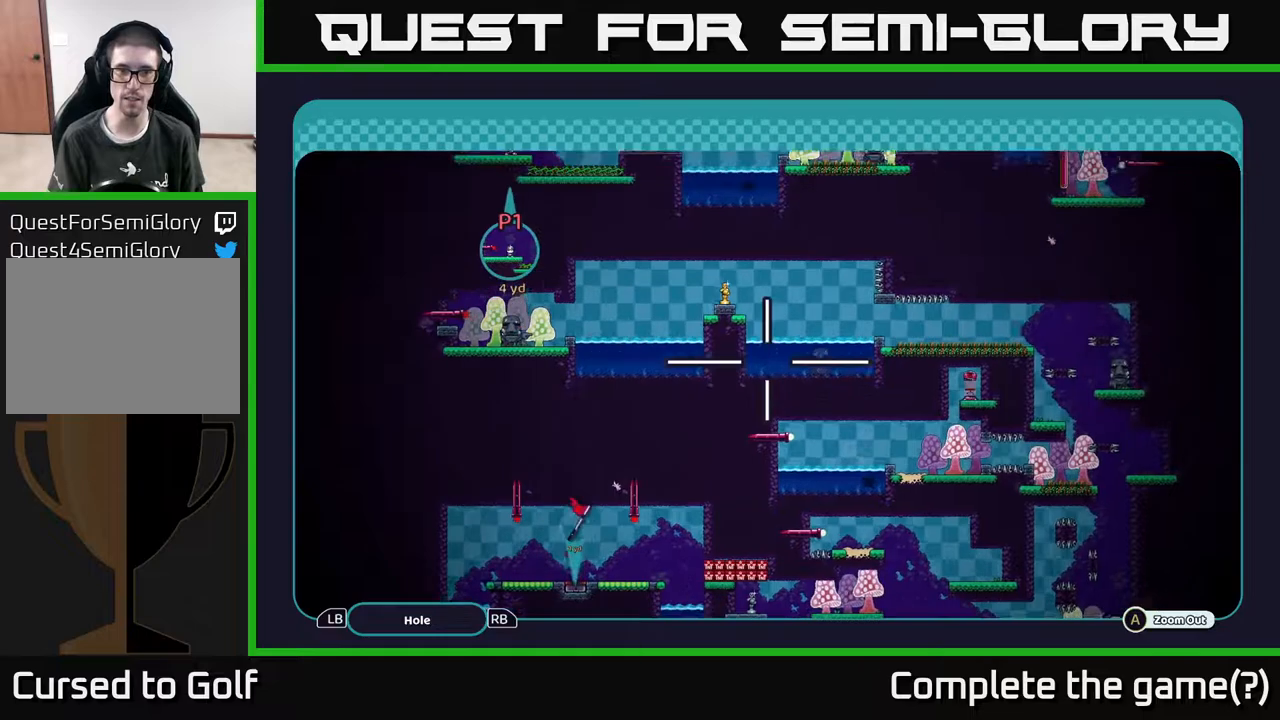
{"buttons": ["A"], "left_stick": "center", "right_stick": "center", "events": [[150, "left_stick", "center"]]}